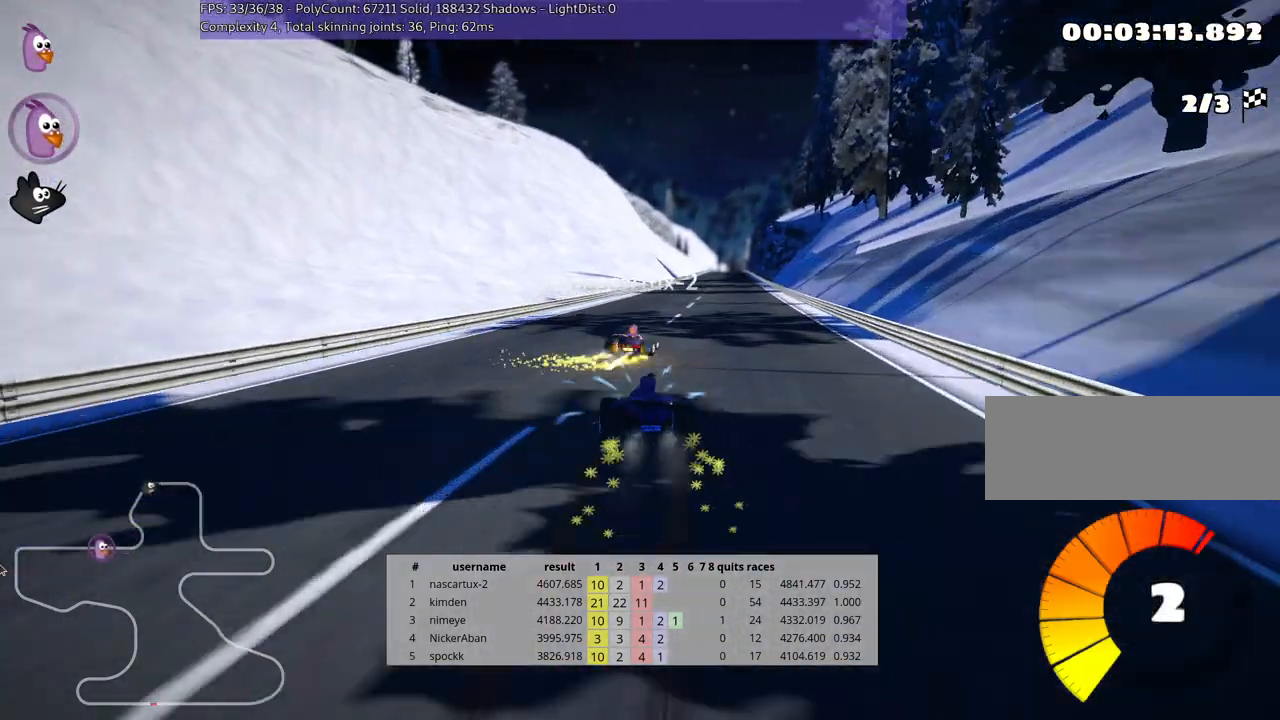
Gameplay with keyboard; each line is a JSON object with the keys held at the frame after it. "events" lists presses ("down") and releases ("up") of "down", "fire", "flag", "left", "look", "nitro", "right", "skid" and "up" between this image and that frame as [ms after this image, input, new state], when the widget could be followed in between. No other keys are recorded. Mouse input is not recorded. Key names are as the overlay labels them; some are game actions (e.g. jump) rather than physical keys.
{"keys": ["right", "skid", "up"], "events": []}
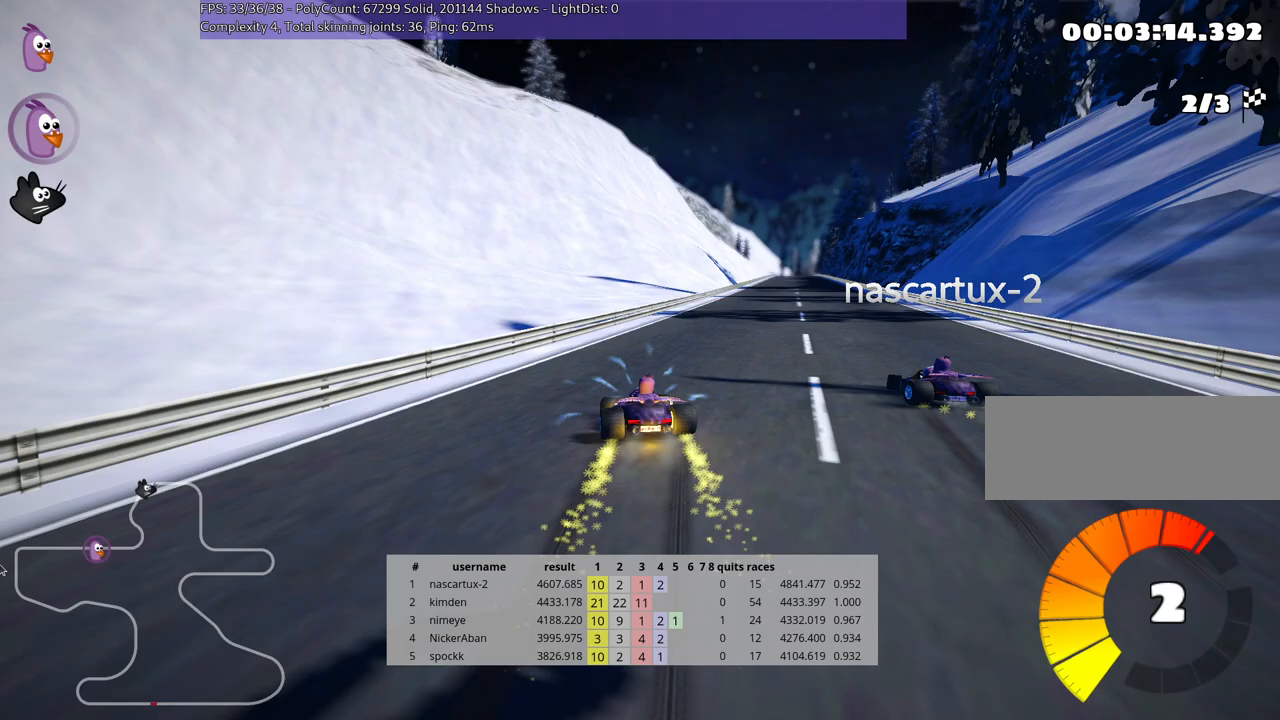
{"keys": ["up"], "events": [[67, "skid", "up"], [267, "nitro", "down"], [433, "right", "up"], [467, "nitro", "up"]]}
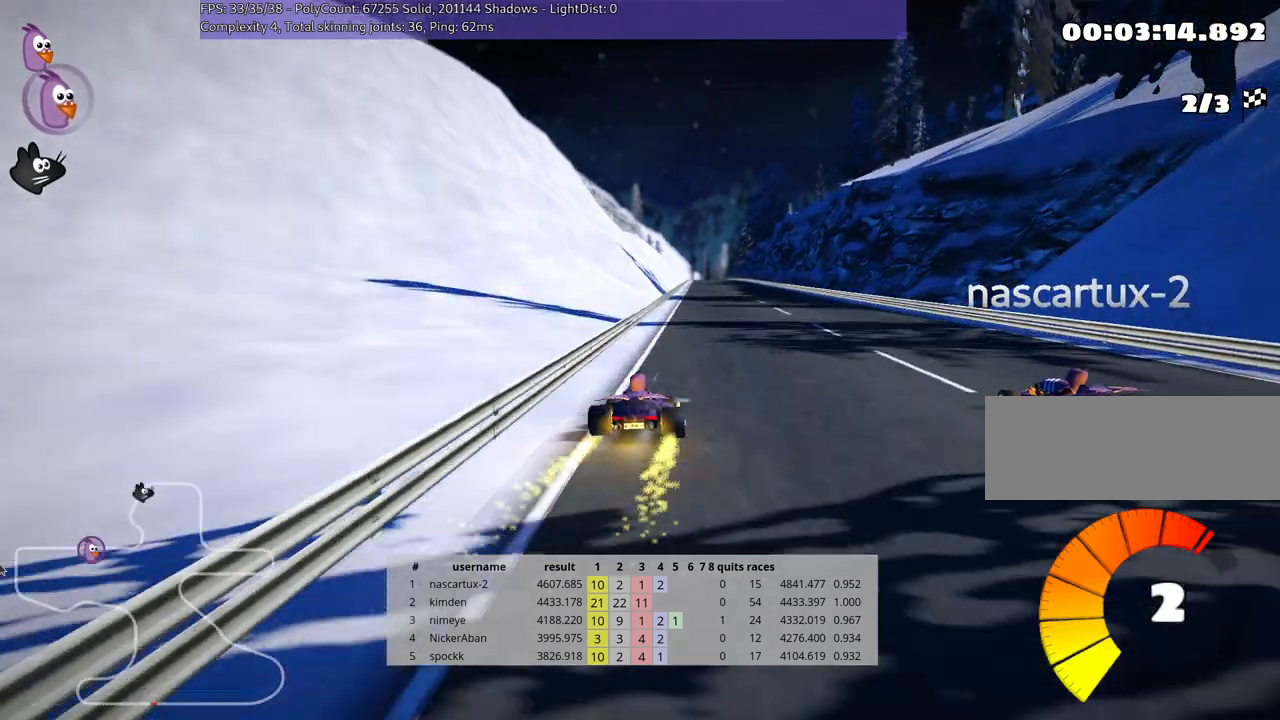
{"keys": ["up"], "events": []}
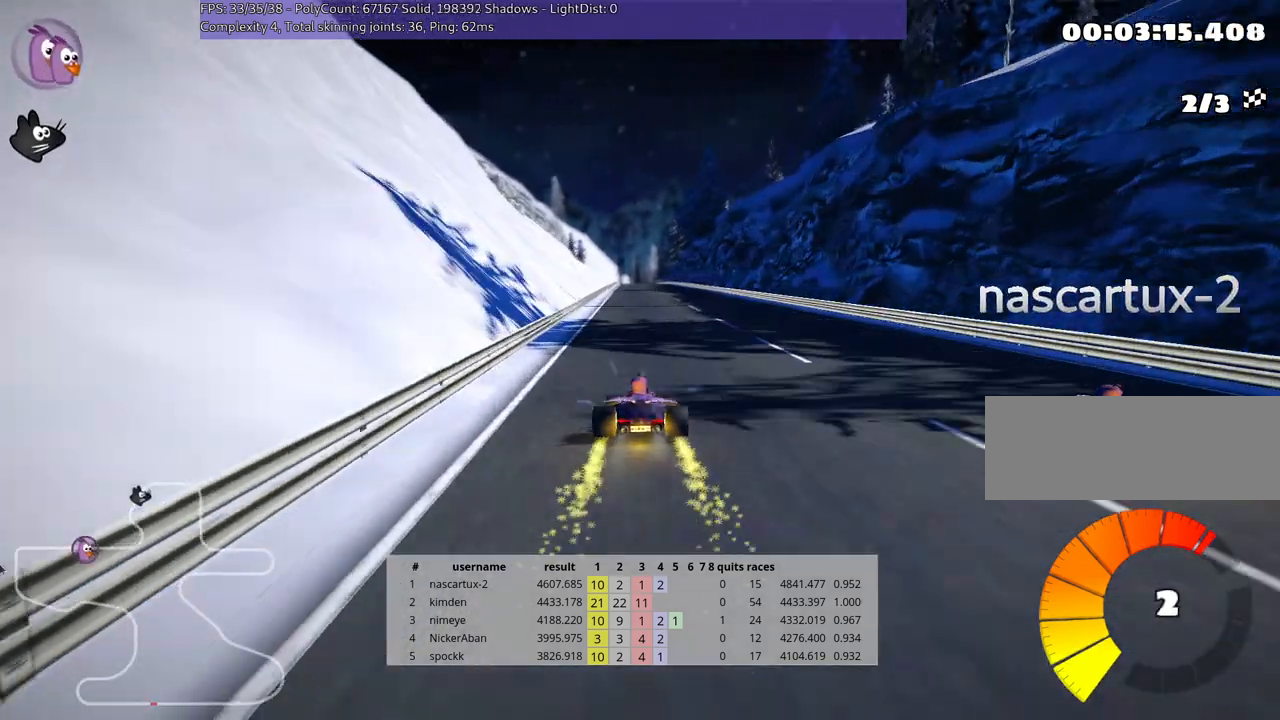
{"keys": ["right", "skid", "up"], "events": [[100, "right", "down"], [283, "left", "down"], [333, "right", "up"], [333, "skid", "down"], [500, "left", "up"], [500, "right", "down"]]}
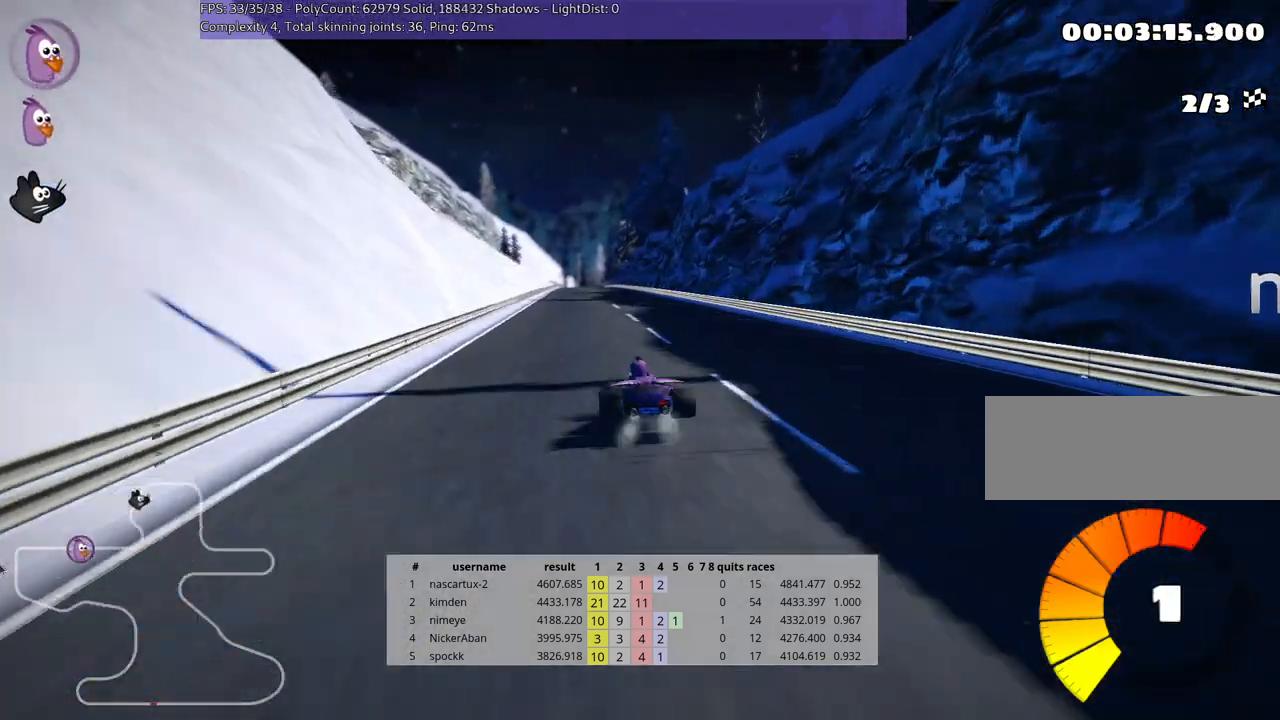
{"keys": ["right", "skid", "up"], "events": []}
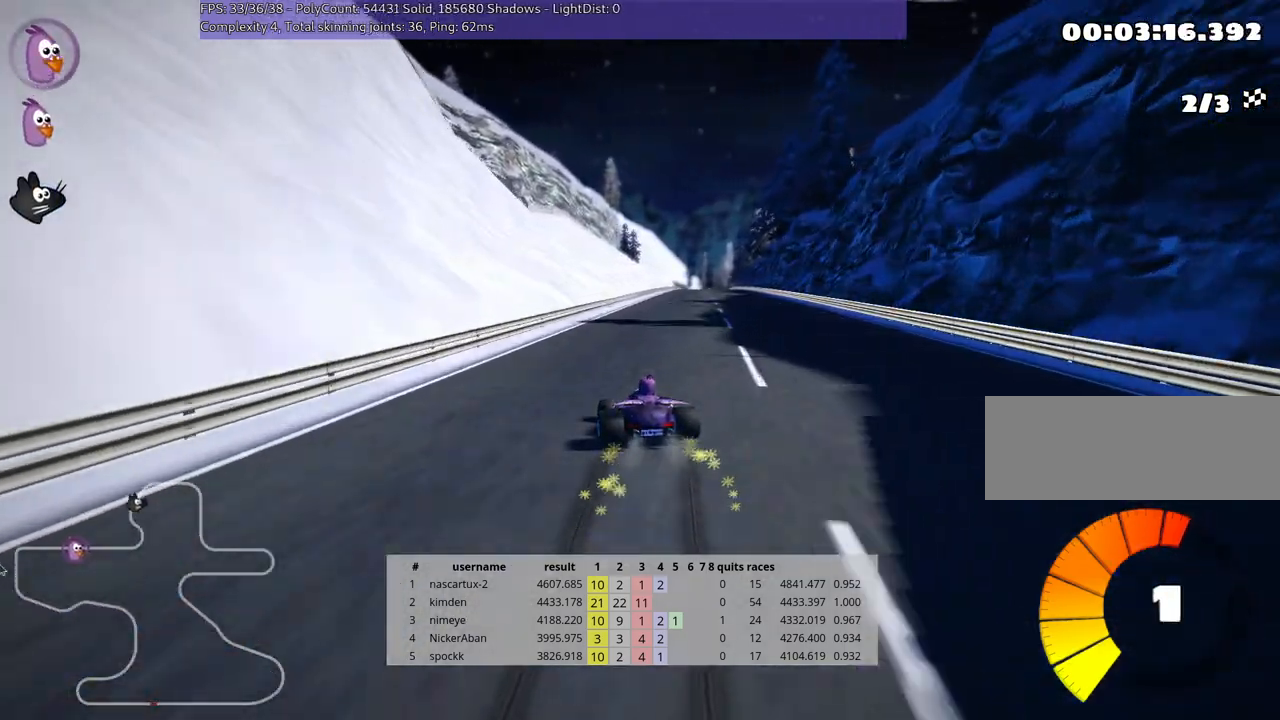
{"keys": ["right", "up"], "events": [[350, "skid", "up"]]}
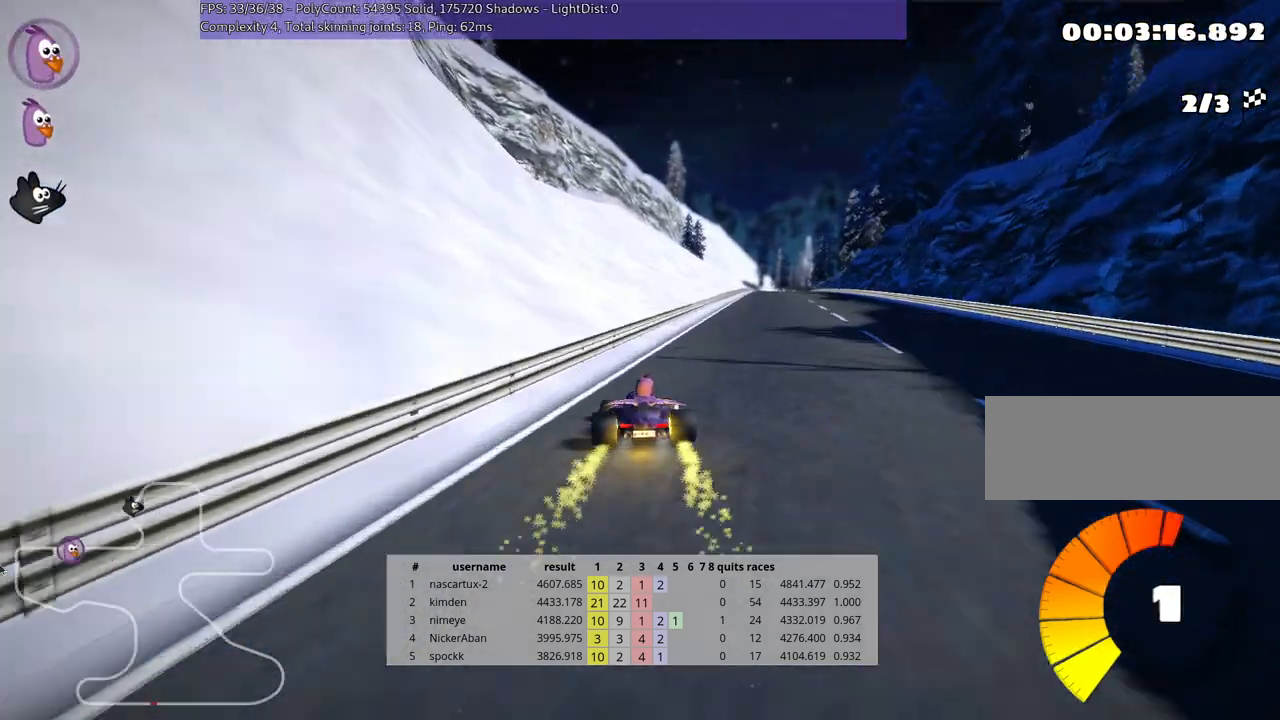
{"keys": ["up"], "events": [[317, "right", "up"]]}
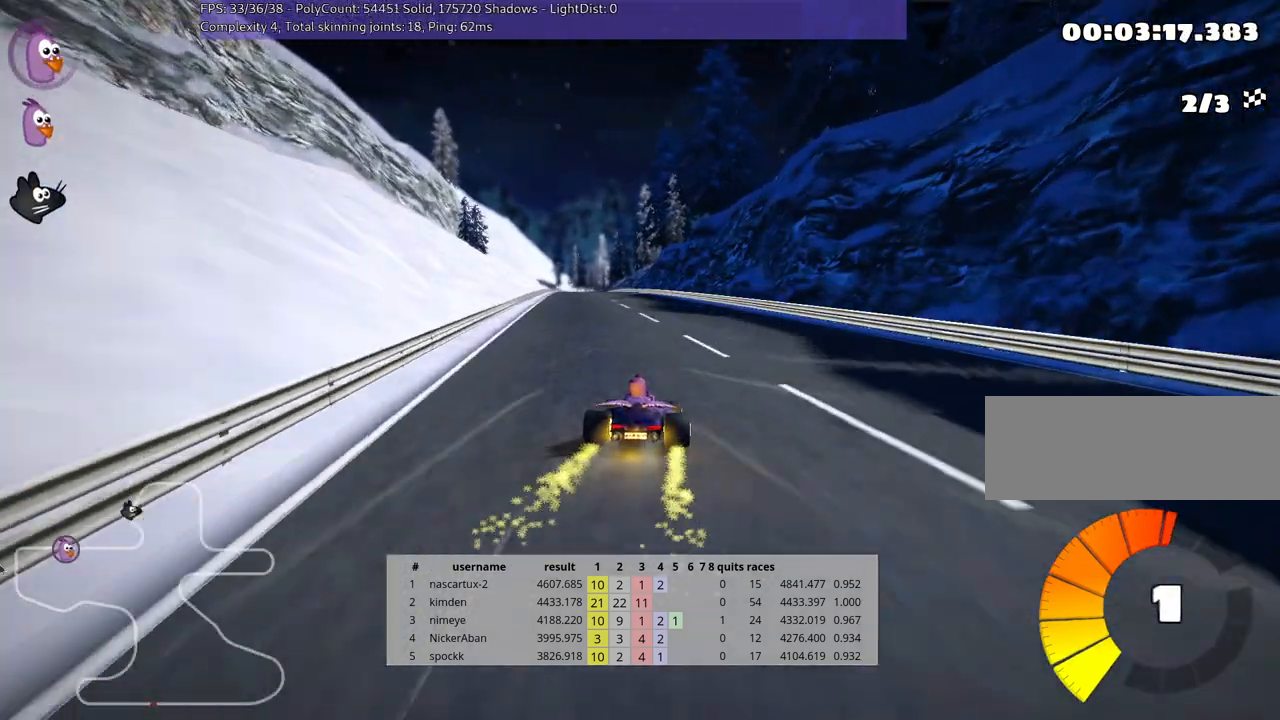
{"keys": ["up"], "events": [[17, "left", "down"], [250, "left", "up"]]}
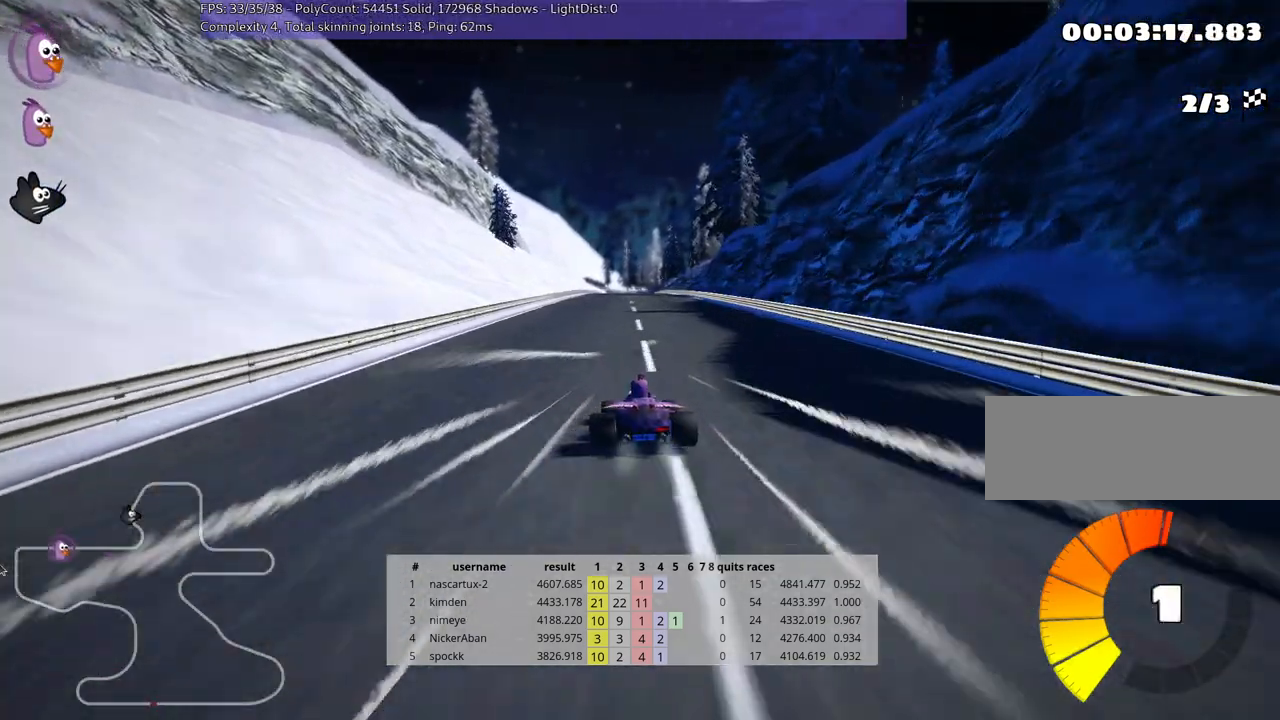
{"keys": ["up"], "events": []}
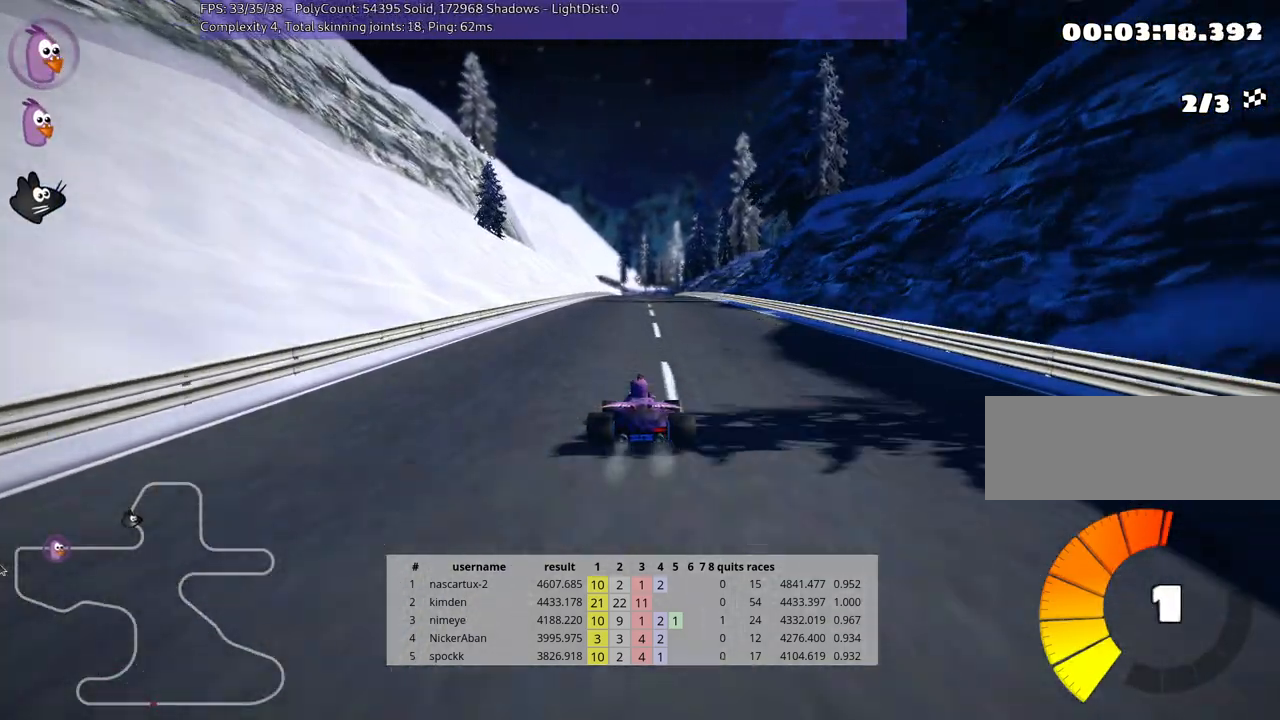
{"keys": ["left", "skid", "up"], "events": [[67, "right", "down"], [350, "right", "up"], [383, "skid", "down"], [400, "left", "down"]]}
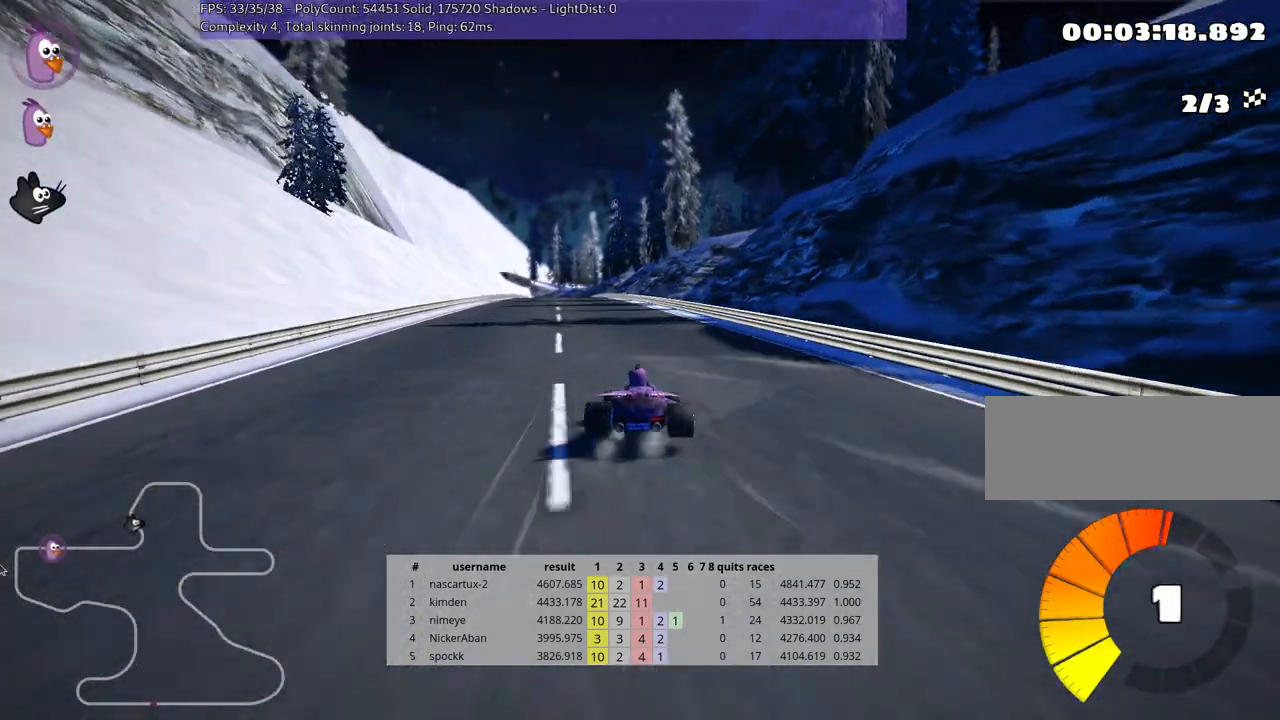
{"keys": ["right", "skid", "up"], "events": [[83, "left", "up"], [100, "right", "down"]]}
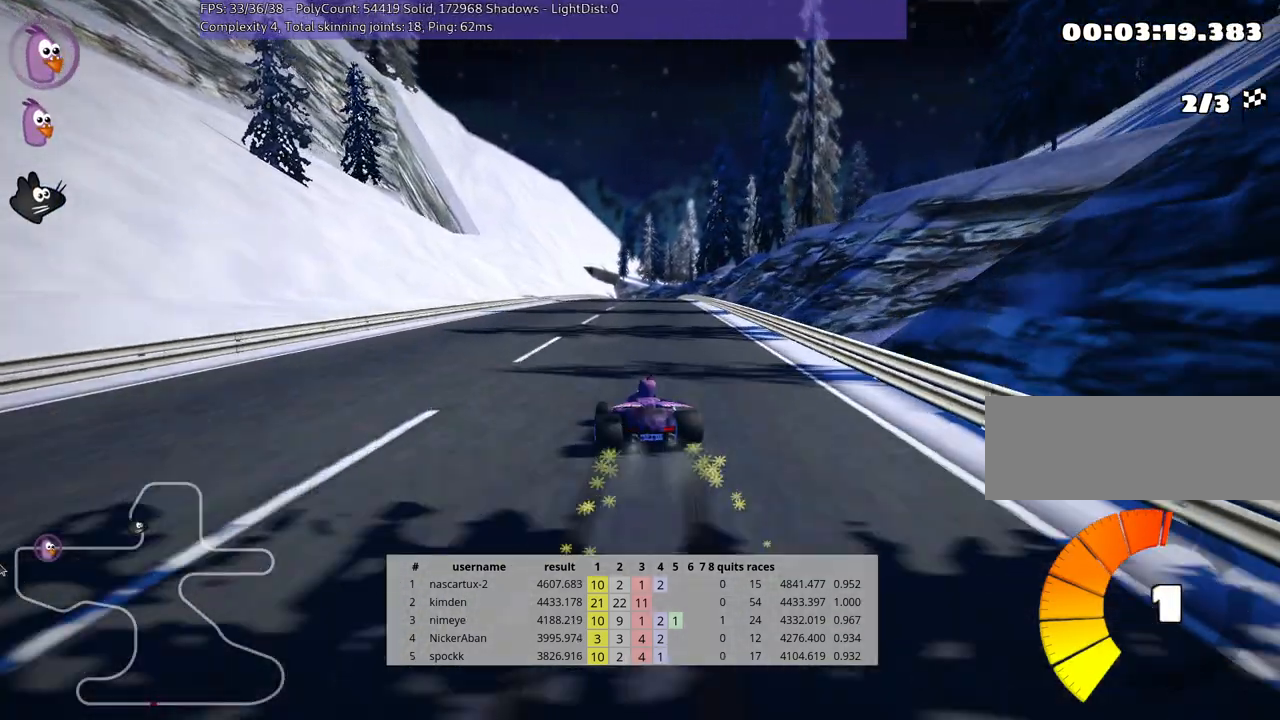
{"keys": ["right", "skid", "up"], "events": []}
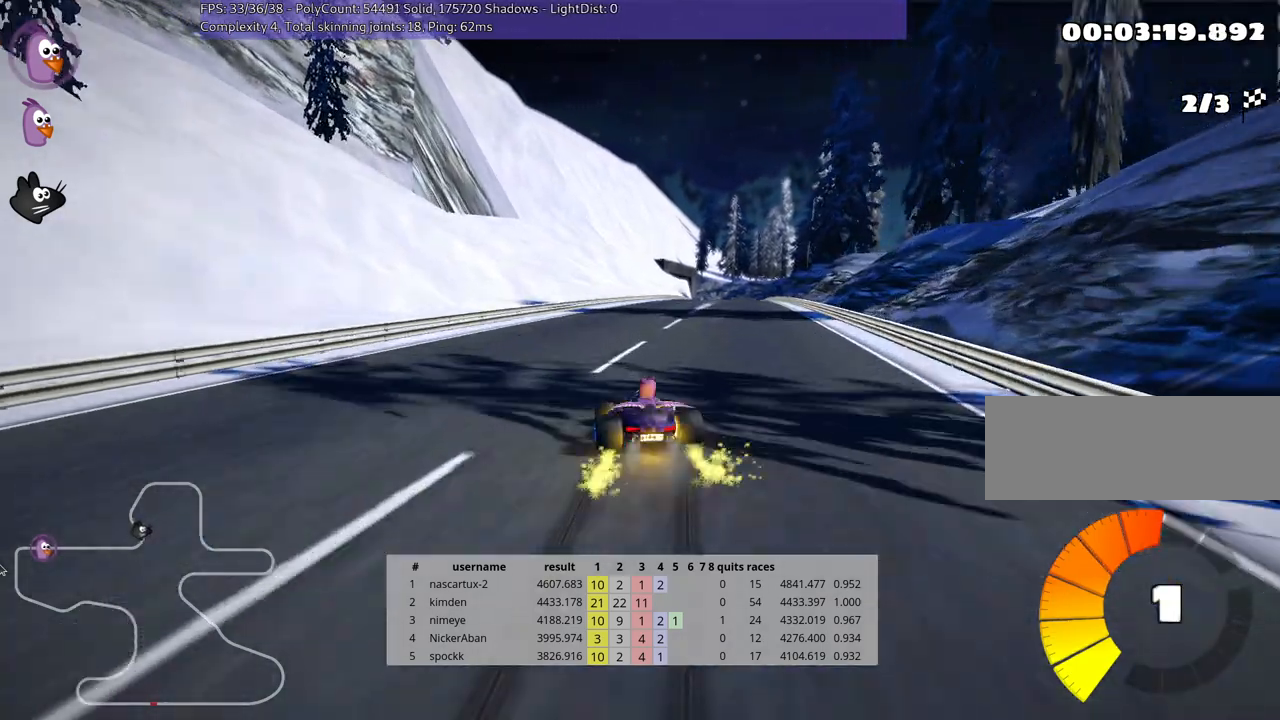
{"keys": ["right", "up"], "events": [[267, "skid", "up"]]}
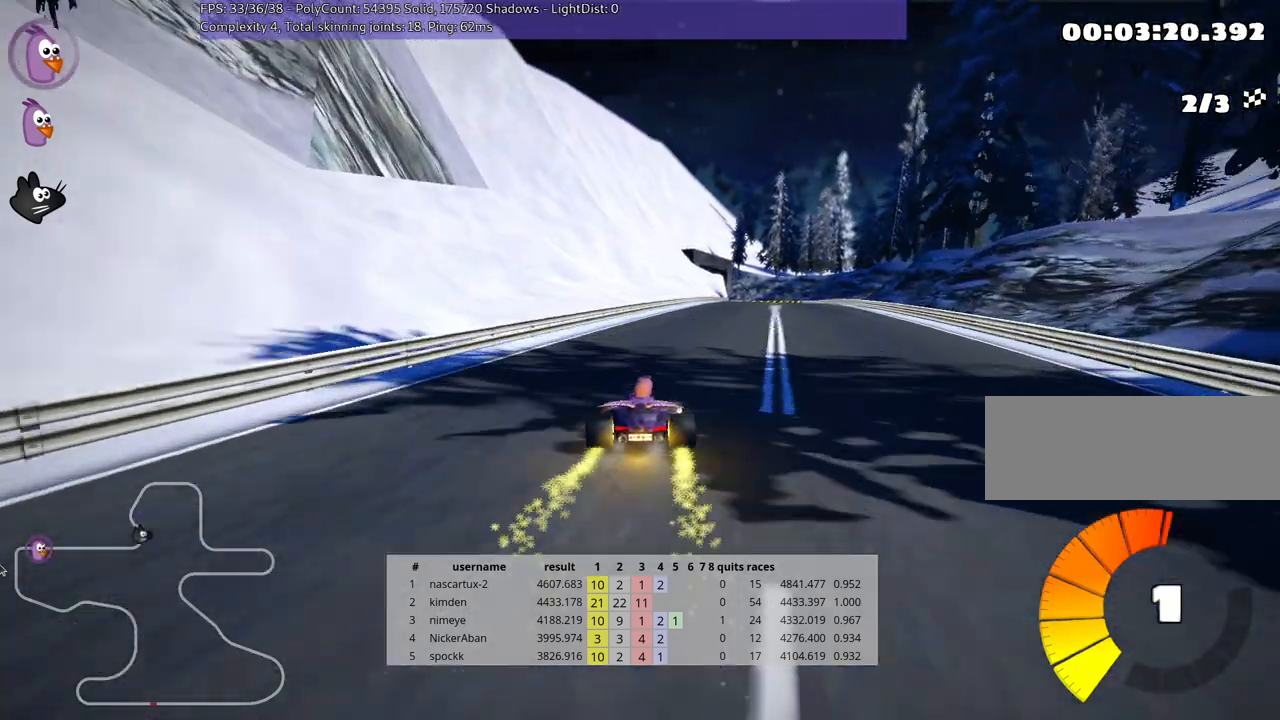
{"keys": ["up"], "events": [[50, "right", "up"], [400, "left", "down"], [500, "left", "up"]]}
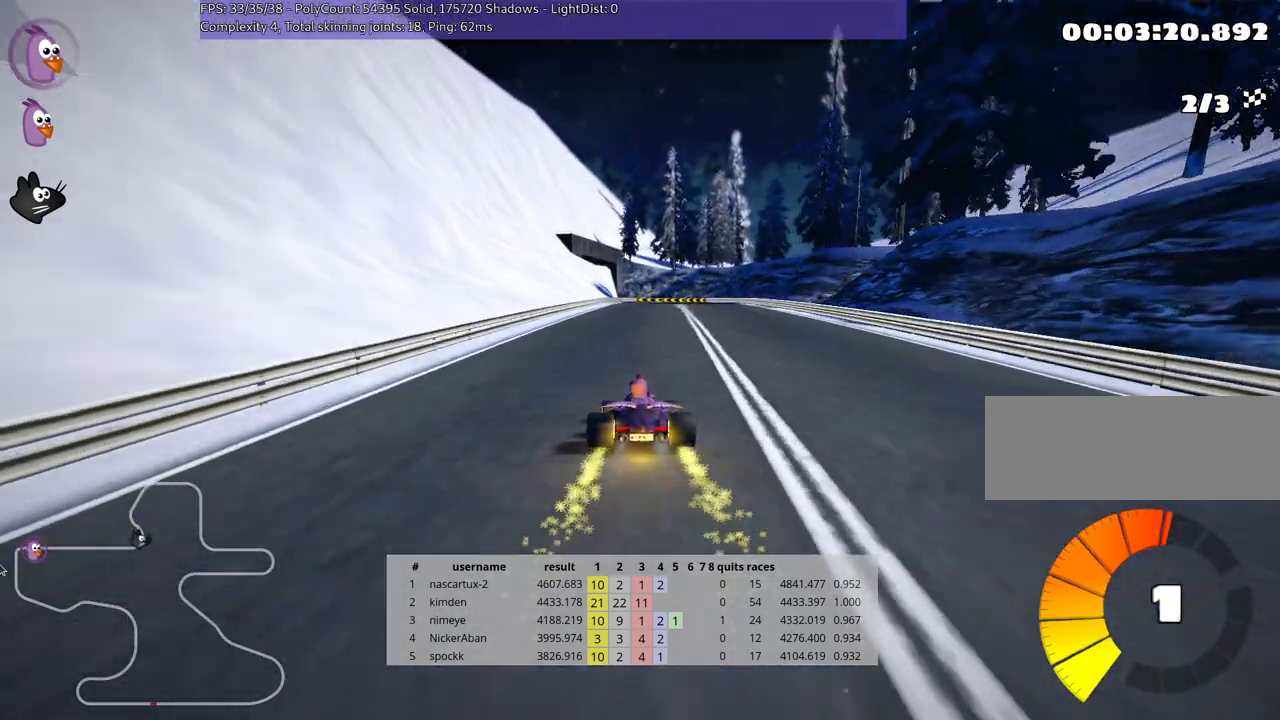
{"keys": ["right", "up"], "events": [[200, "right", "down"]]}
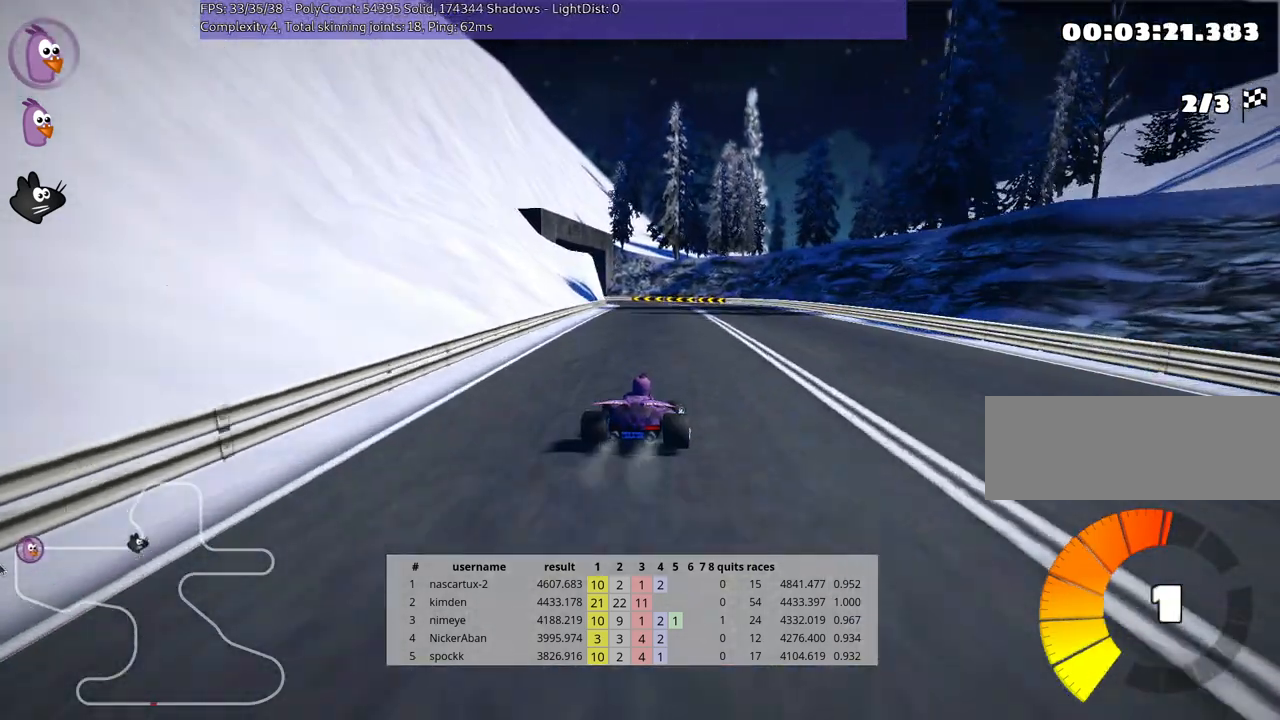
{"keys": ["skid", "up"], "events": [[17, "right", "up"], [33, "left", "down"], [33, "skid", "down"], [350, "left", "up"]]}
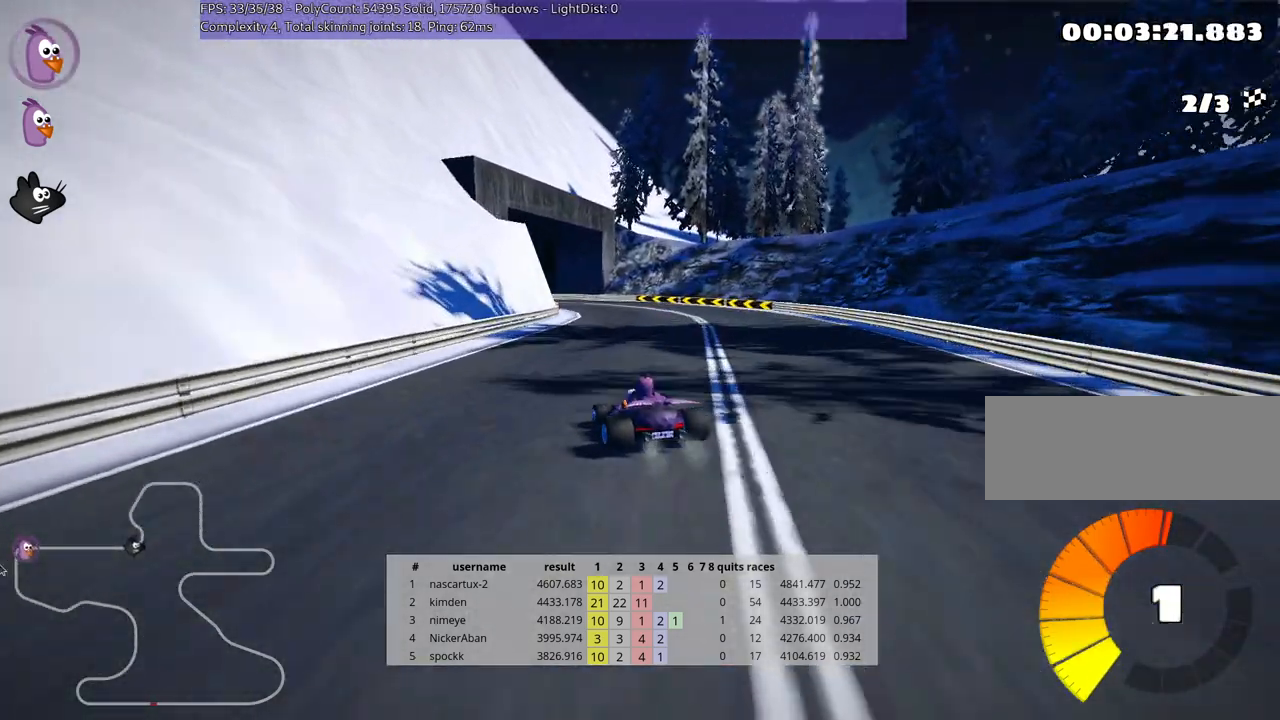
{"keys": ["left", "skid", "up"], "events": [[100, "right", "down"], [317, "left", "down"], [383, "right", "up"]]}
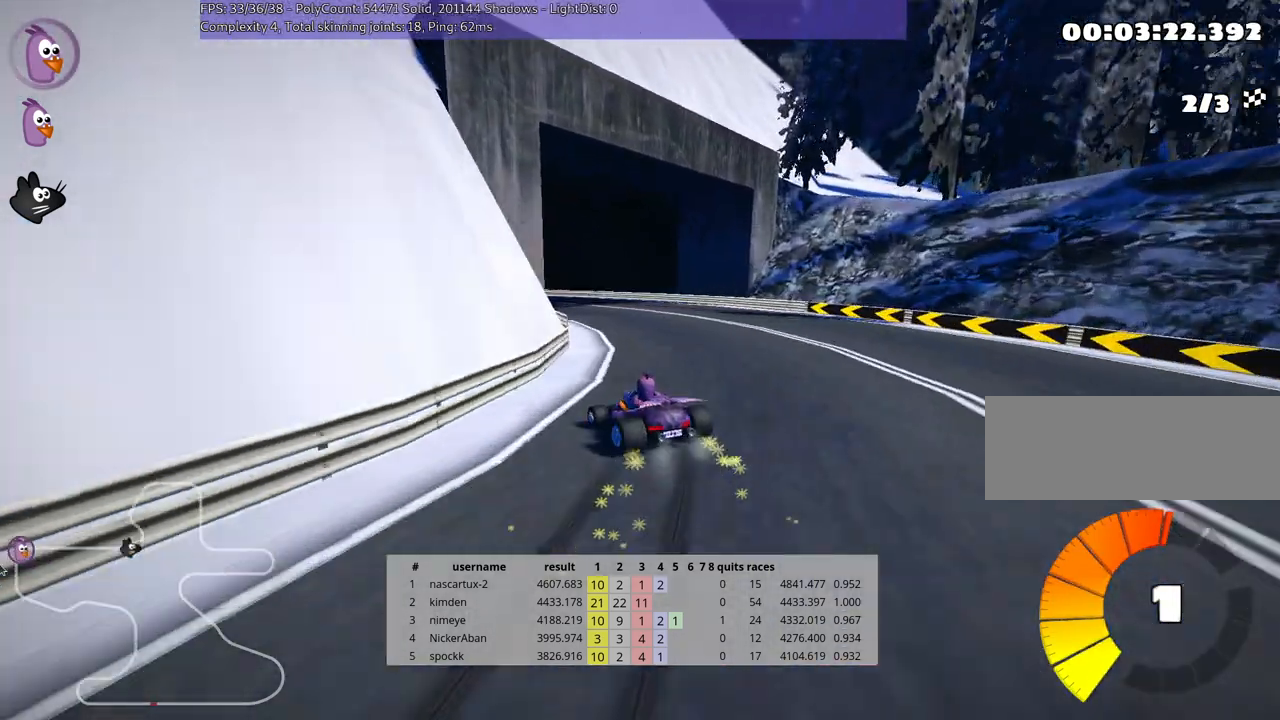
{"keys": ["left", "up"], "events": [[467, "skid", "up"]]}
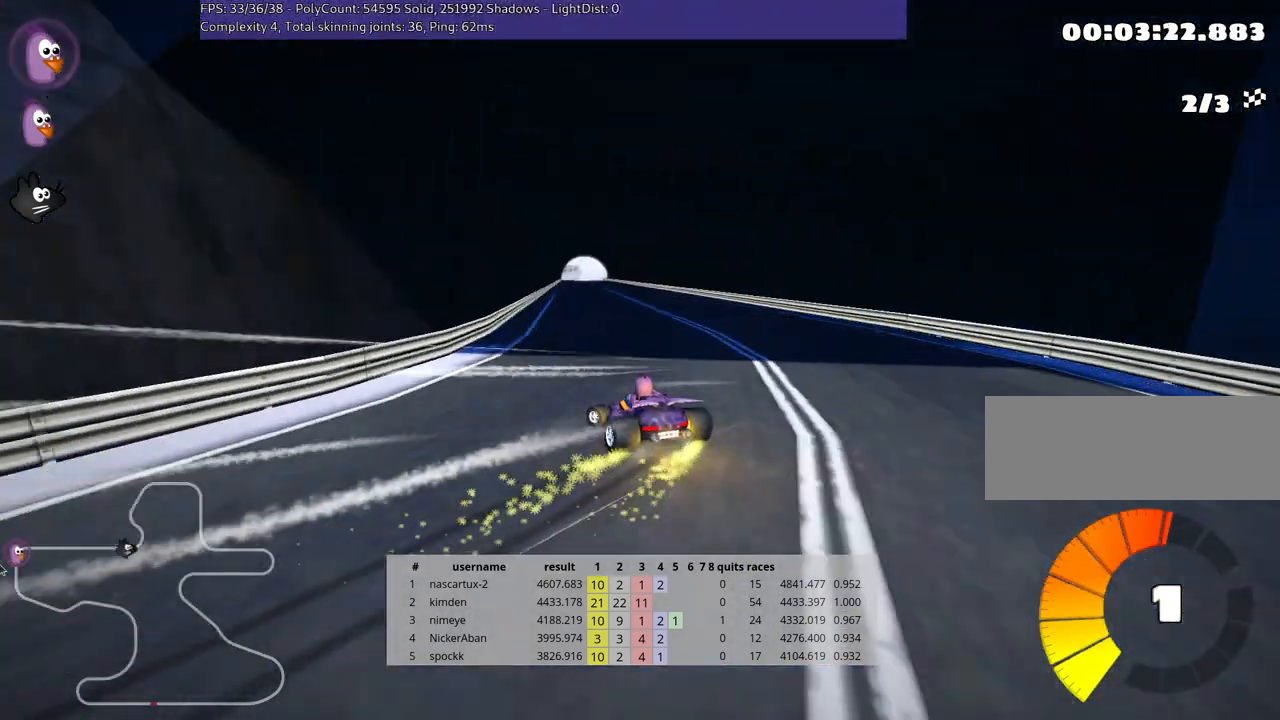
{"keys": ["right", "skid", "up"], "events": [[83, "left", "up"], [433, "right", "down"], [483, "skid", "down"]]}
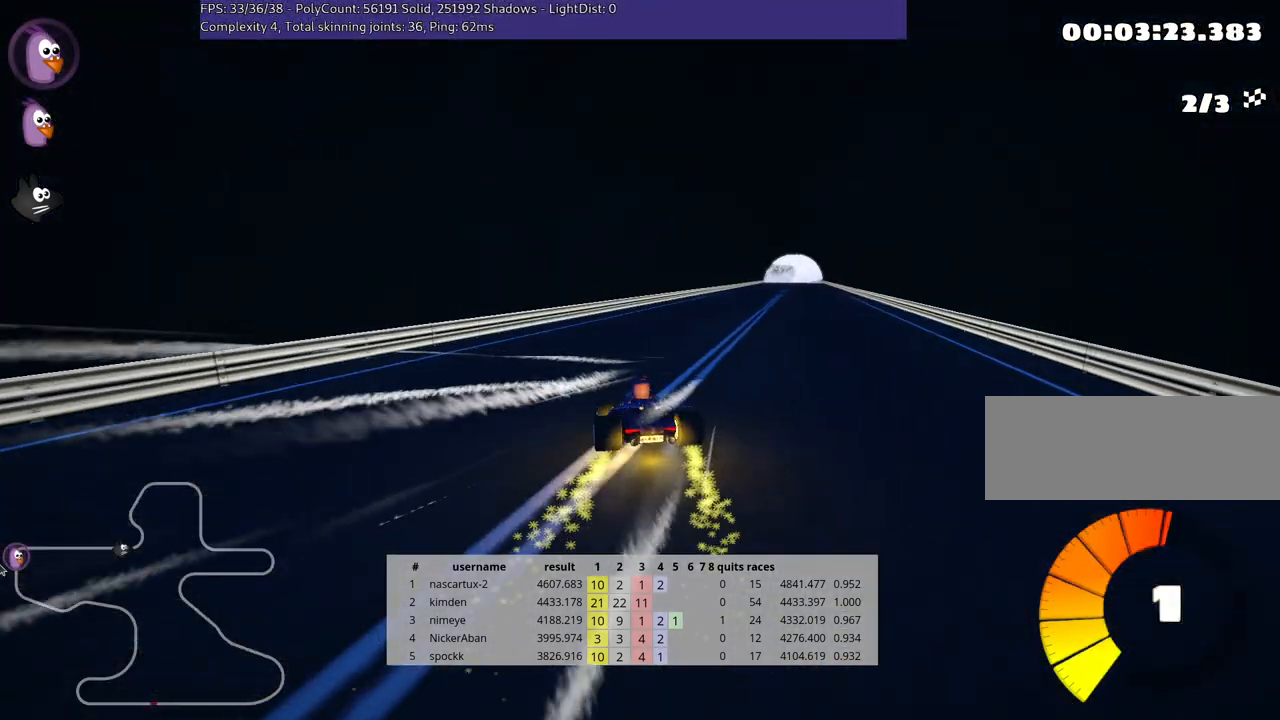
{"keys": ["left", "skid", "up"], "events": [[400, "right", "up"], [417, "left", "down"]]}
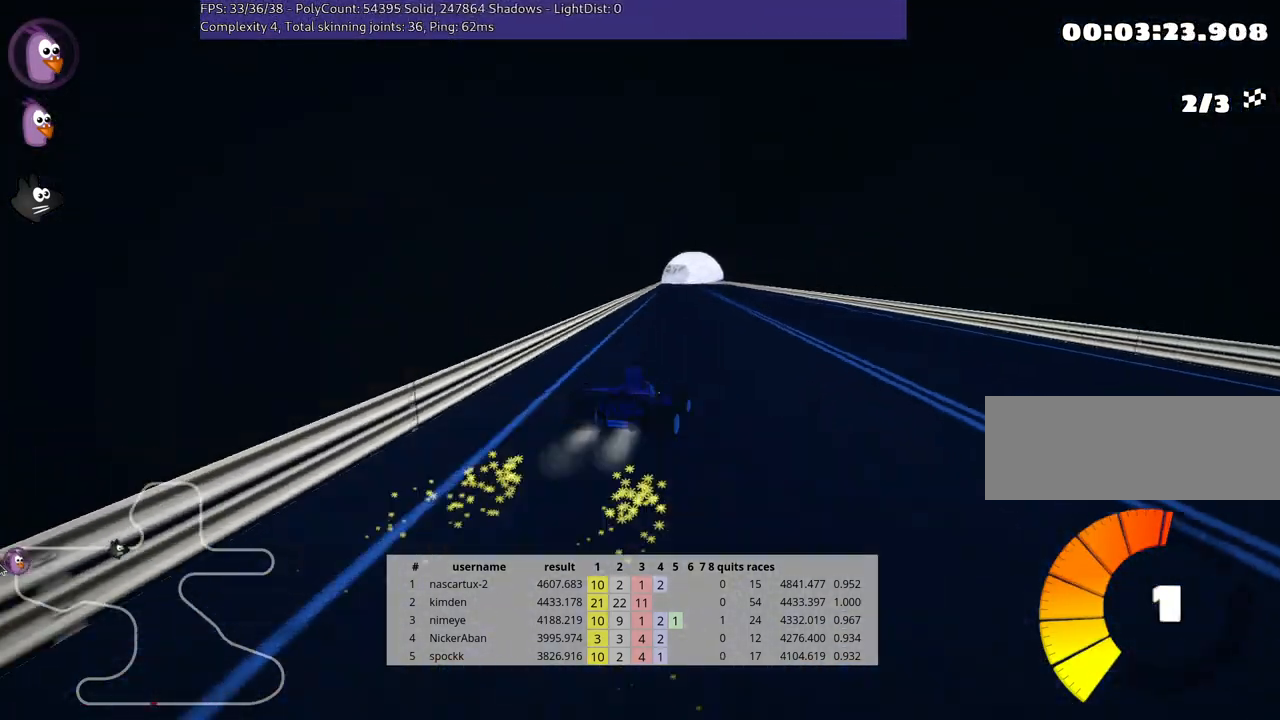
{"keys": ["left", "skid", "up"], "events": []}
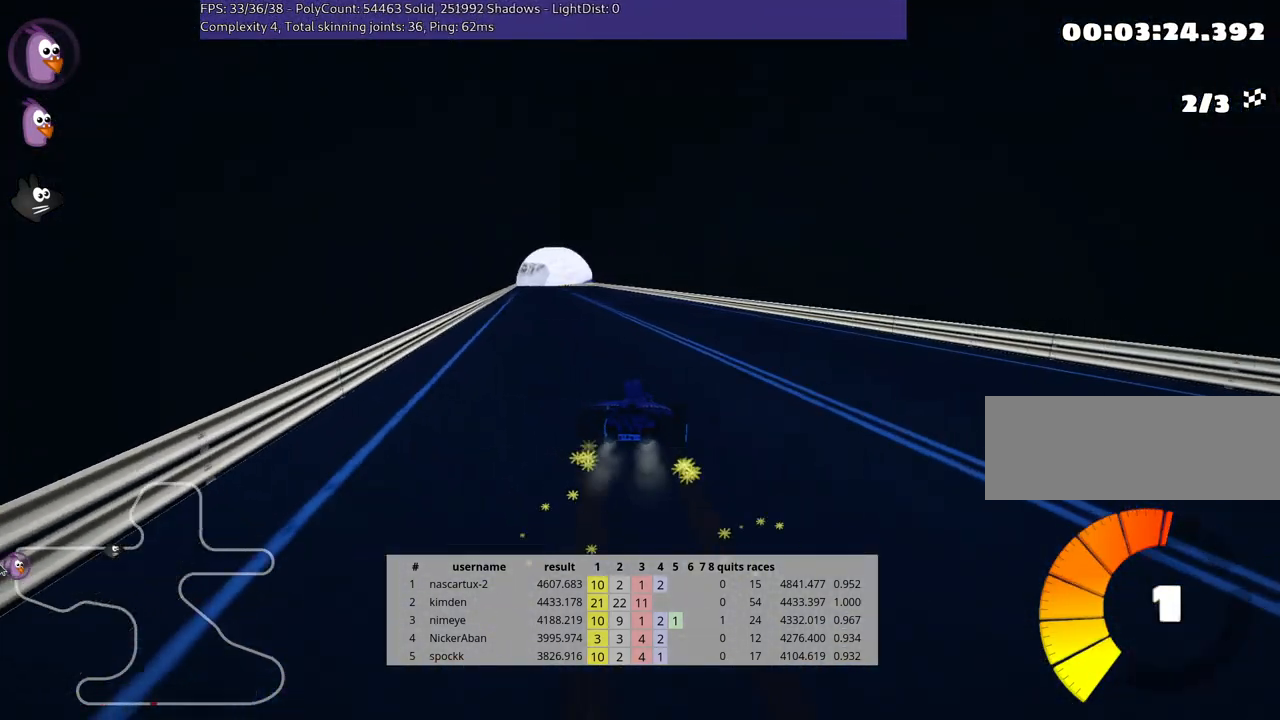
{"keys": ["left", "up"], "events": [[267, "skid", "up"]]}
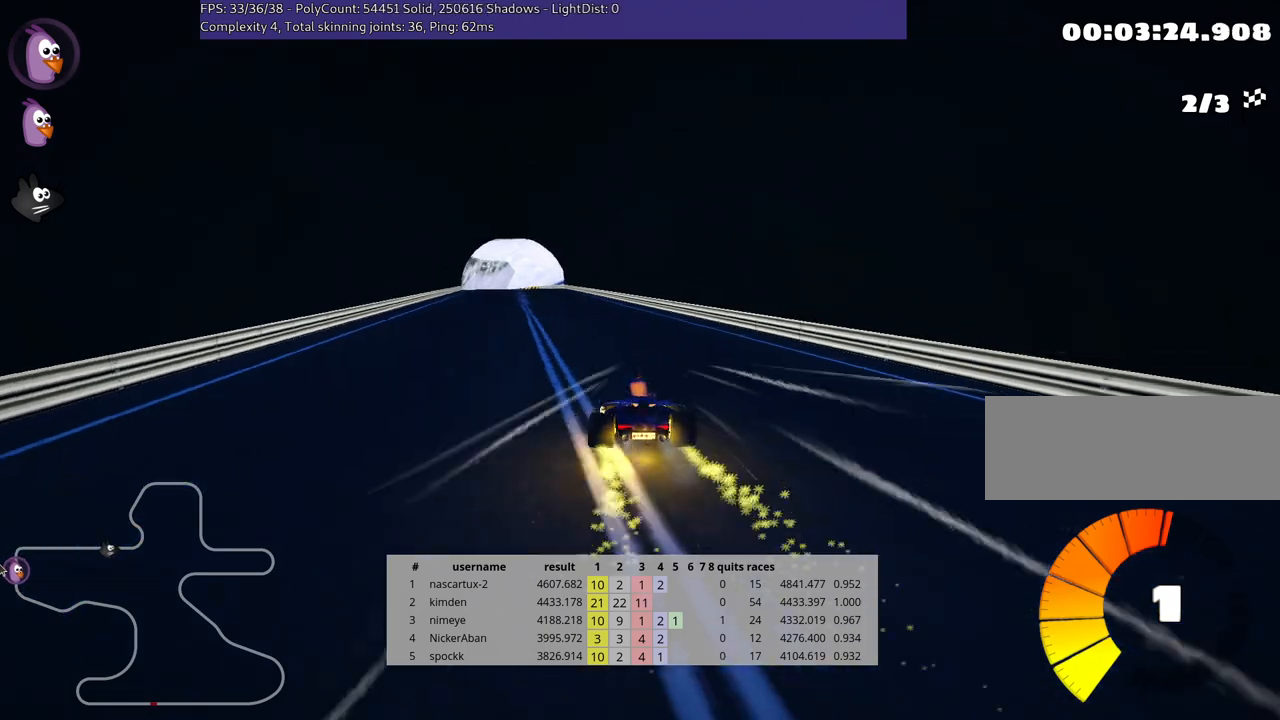
{"keys": ["up"], "events": [[233, "left", "up"]]}
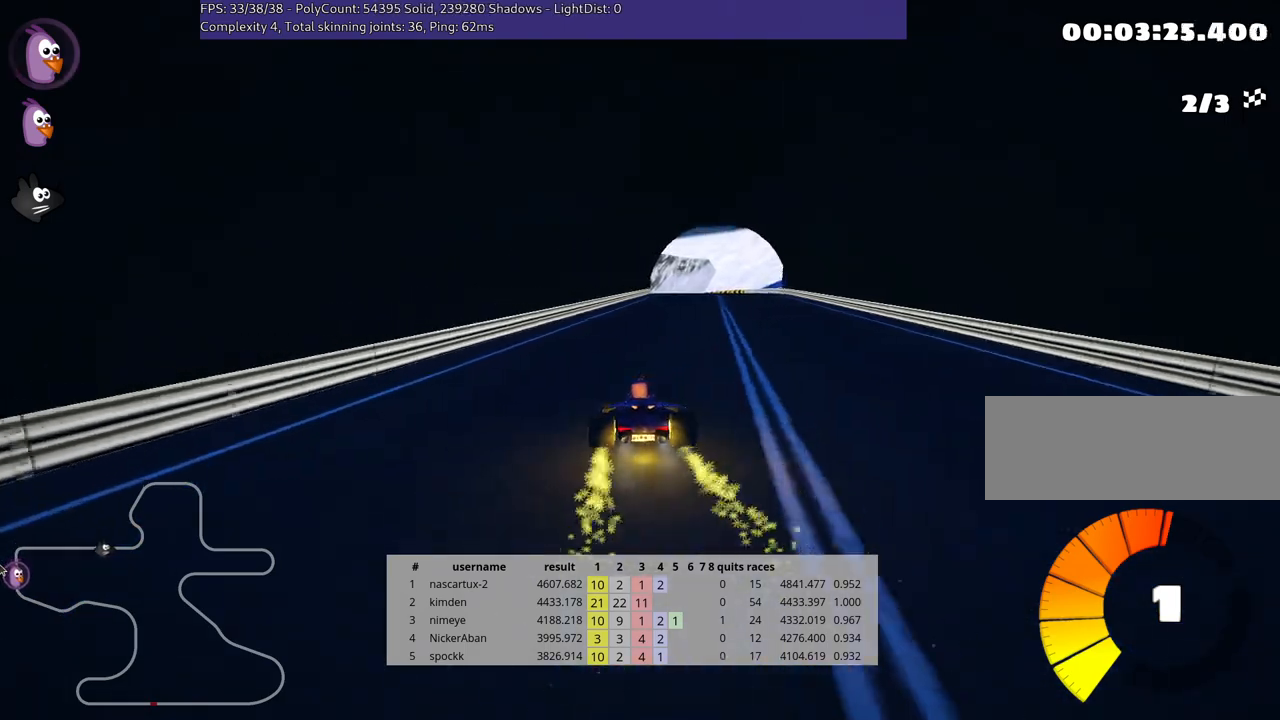
{"keys": ["right", "up"], "events": [[133, "right", "down"]]}
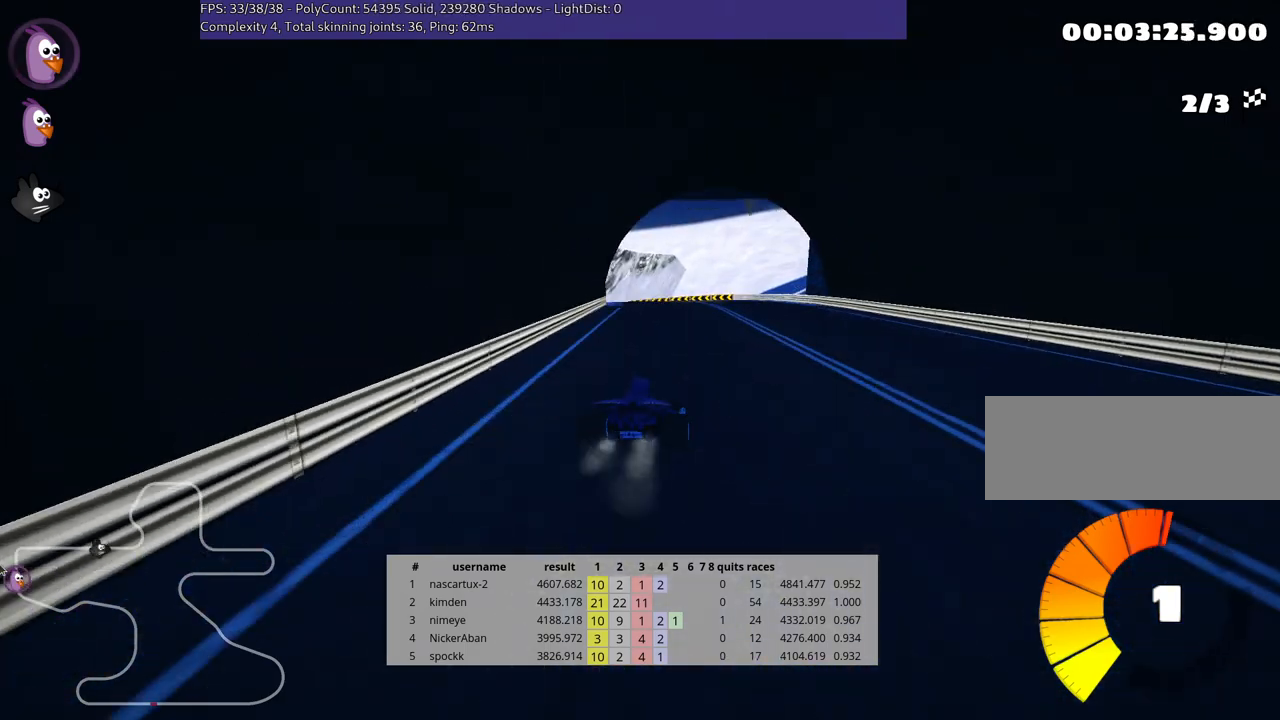
{"keys": ["right", "skid", "up"], "events": [[17, "right", "up"], [50, "skid", "down"], [67, "left", "down"], [250, "left", "up"], [500, "right", "down"]]}
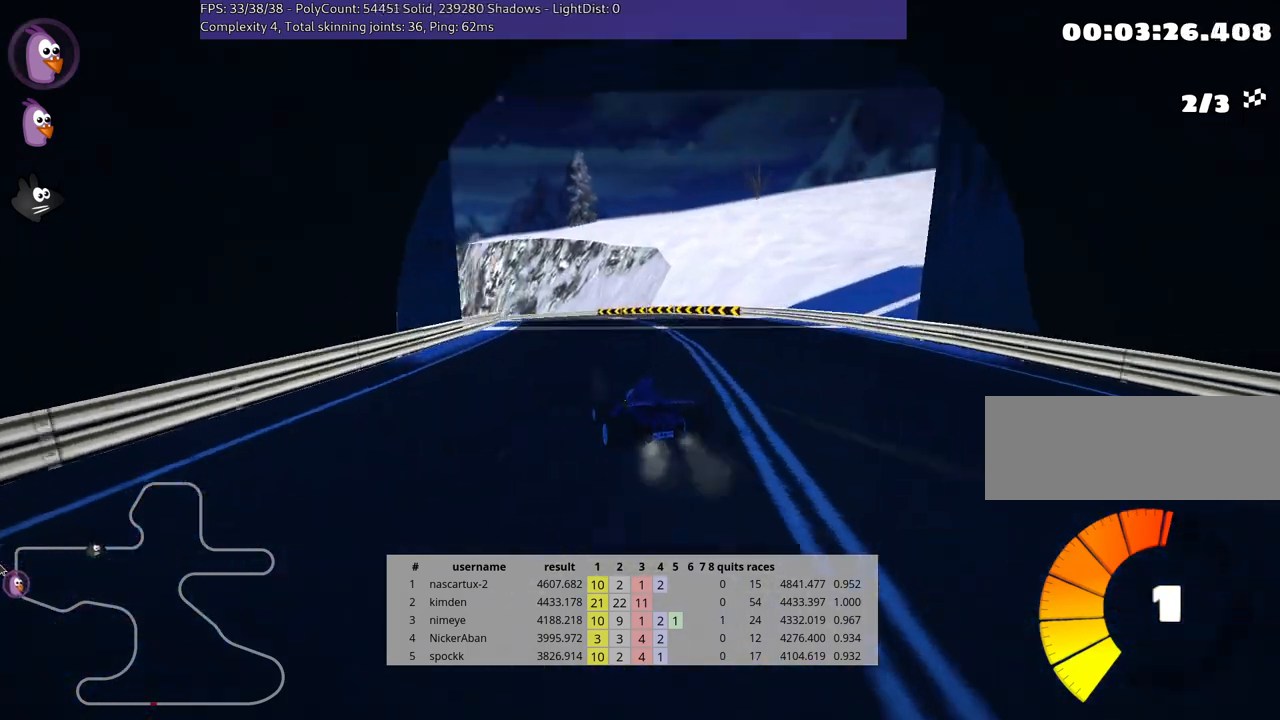
{"keys": ["right", "skid", "up"], "events": [[167, "left", "down"], [217, "right", "up"], [417, "left", "up"], [450, "right", "down"]]}
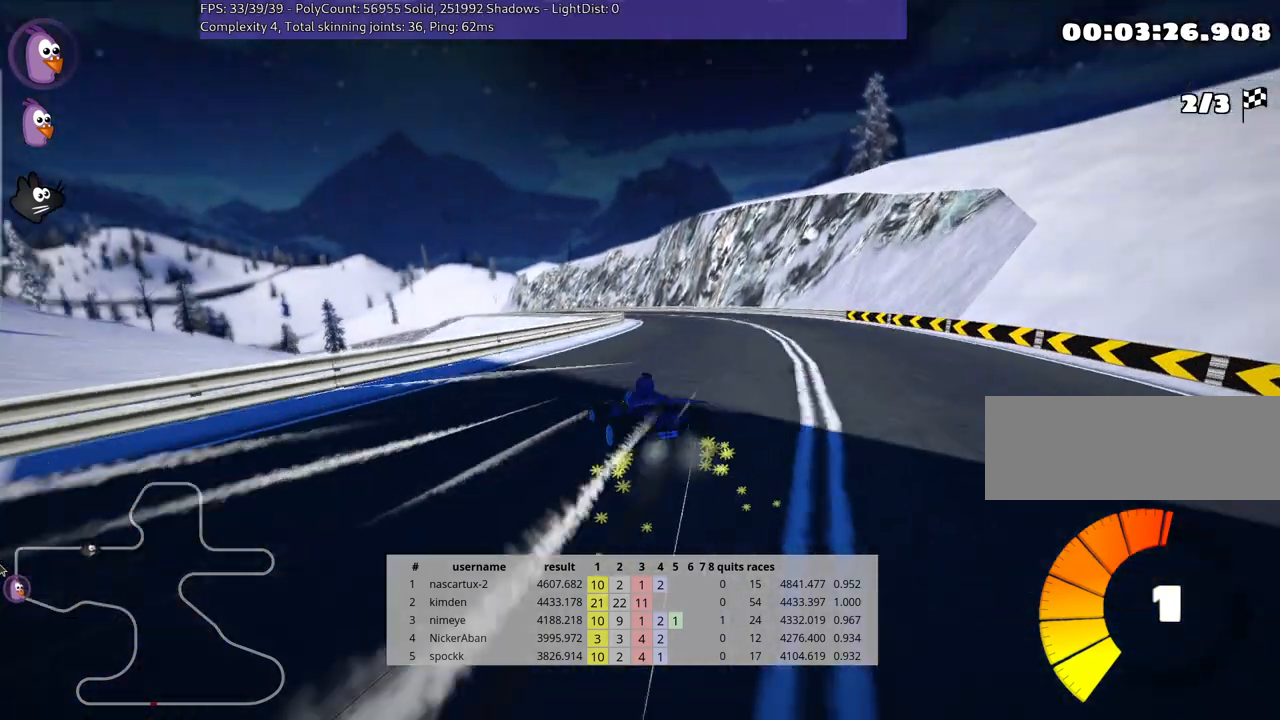
{"keys": ["skid", "up"], "events": [[50, "right", "up"], [200, "right", "down"], [433, "right", "up"]]}
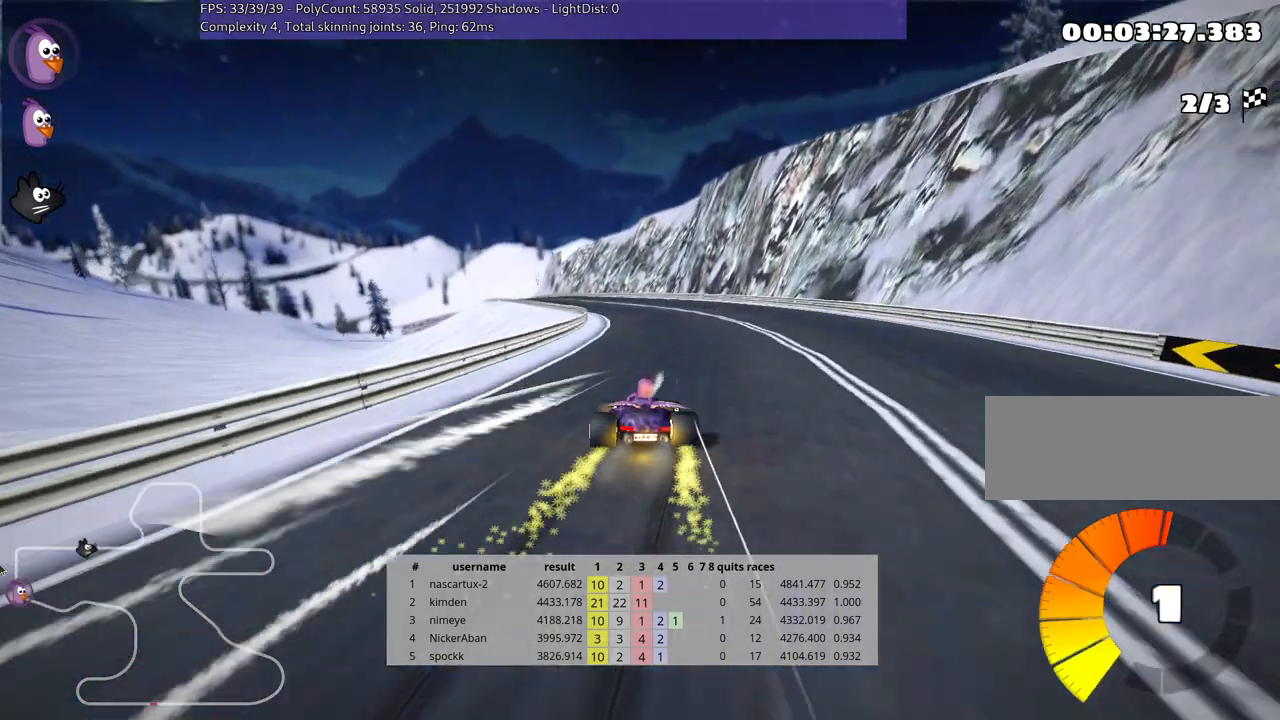
{"keys": ["right", "skid", "up"], "events": [[400, "right", "down"]]}
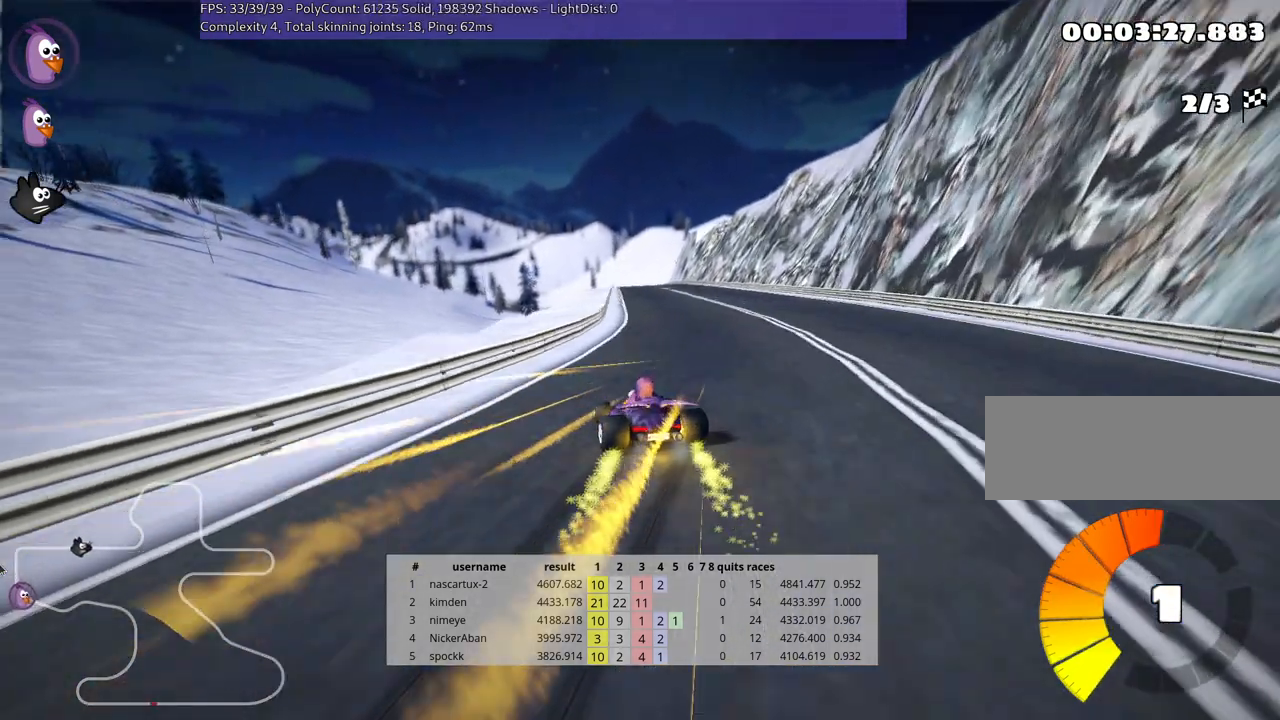
{"keys": ["right", "skid", "up"], "events": []}
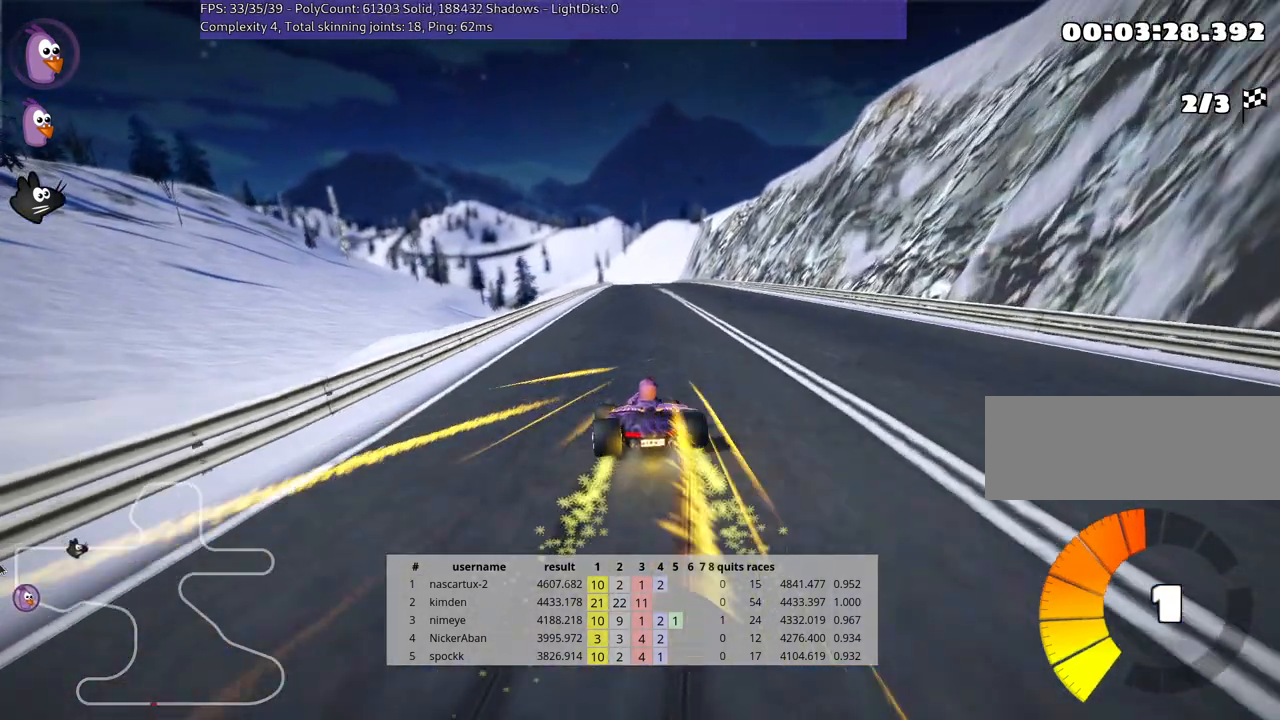
{"keys": ["right", "skid", "up"], "events": []}